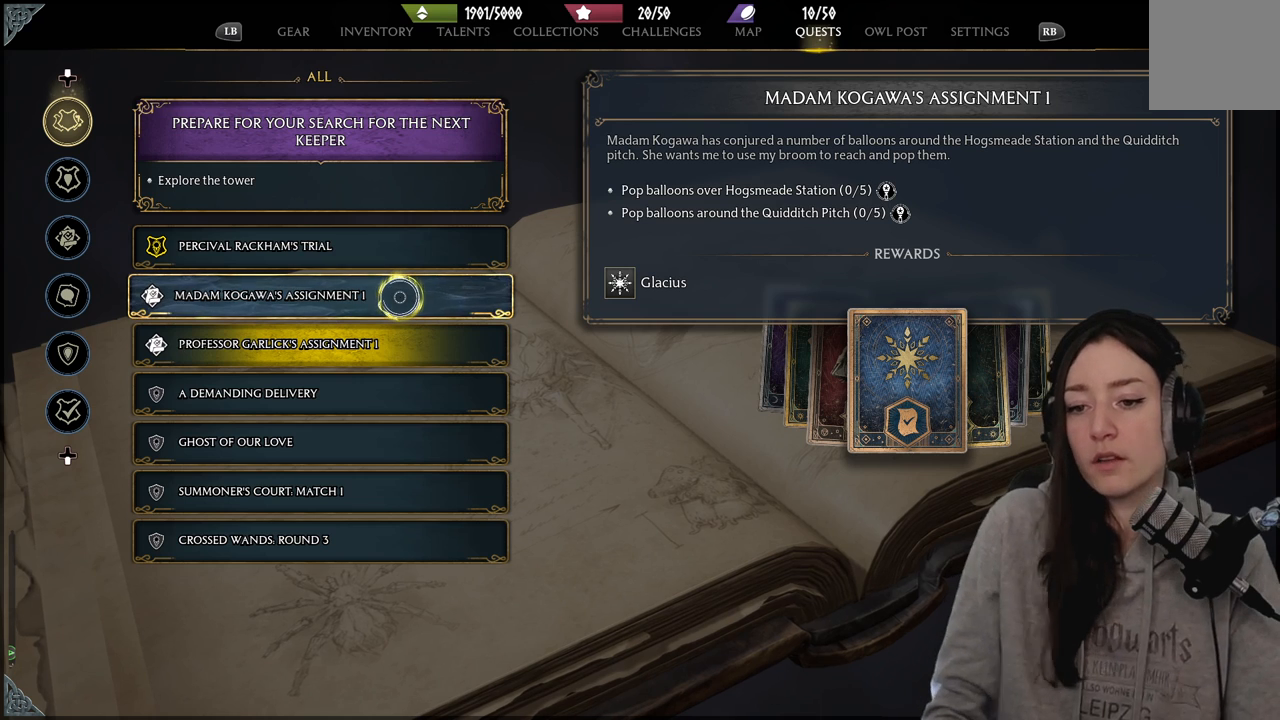
Gameplay with a controller (Xbox layout); each line is a JSON object with the inputs held at the frame after it. "events" lists button and stick changes between this image and that frame as [ms after this image, input, new state], when the widget could be followed in between.
{"buttons": [], "left_stick": "up", "right_stick": "center", "events": [[417, "left_stick", "up"]]}
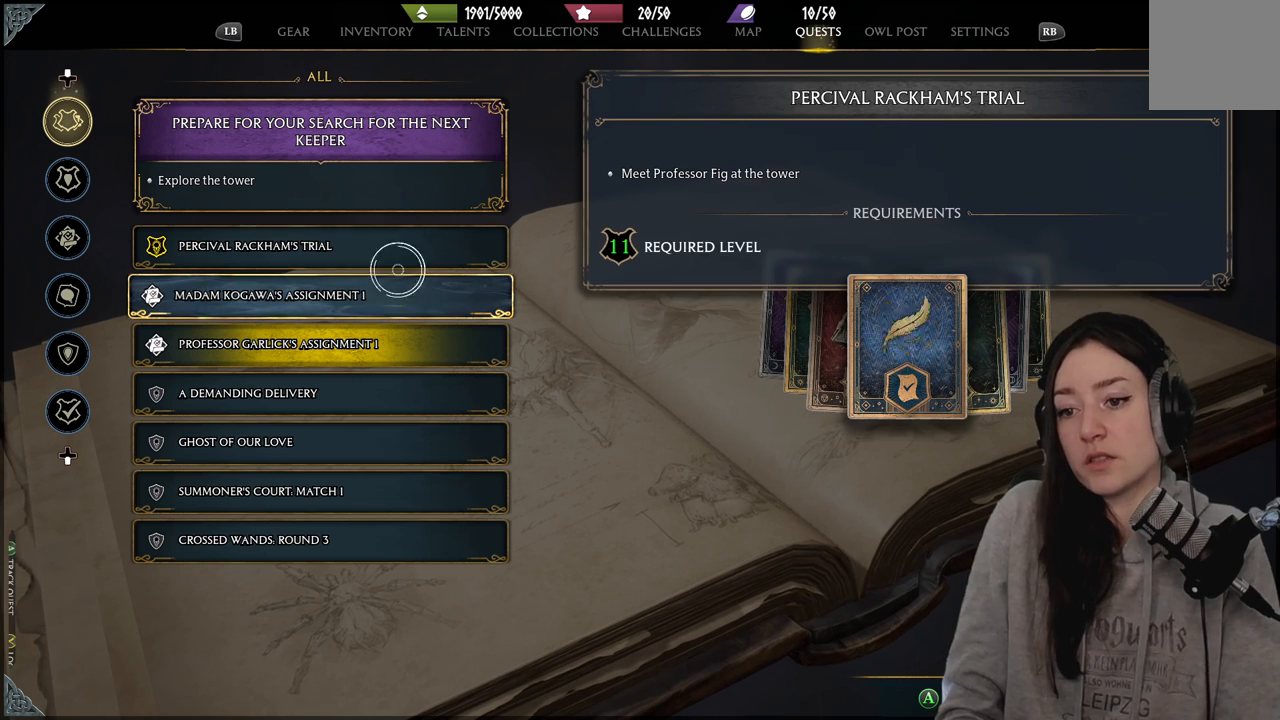
{"buttons": [], "left_stick": "down", "right_stick": "center", "events": [[167, "left_stick", "center"], [483, "left_stick", "down"]]}
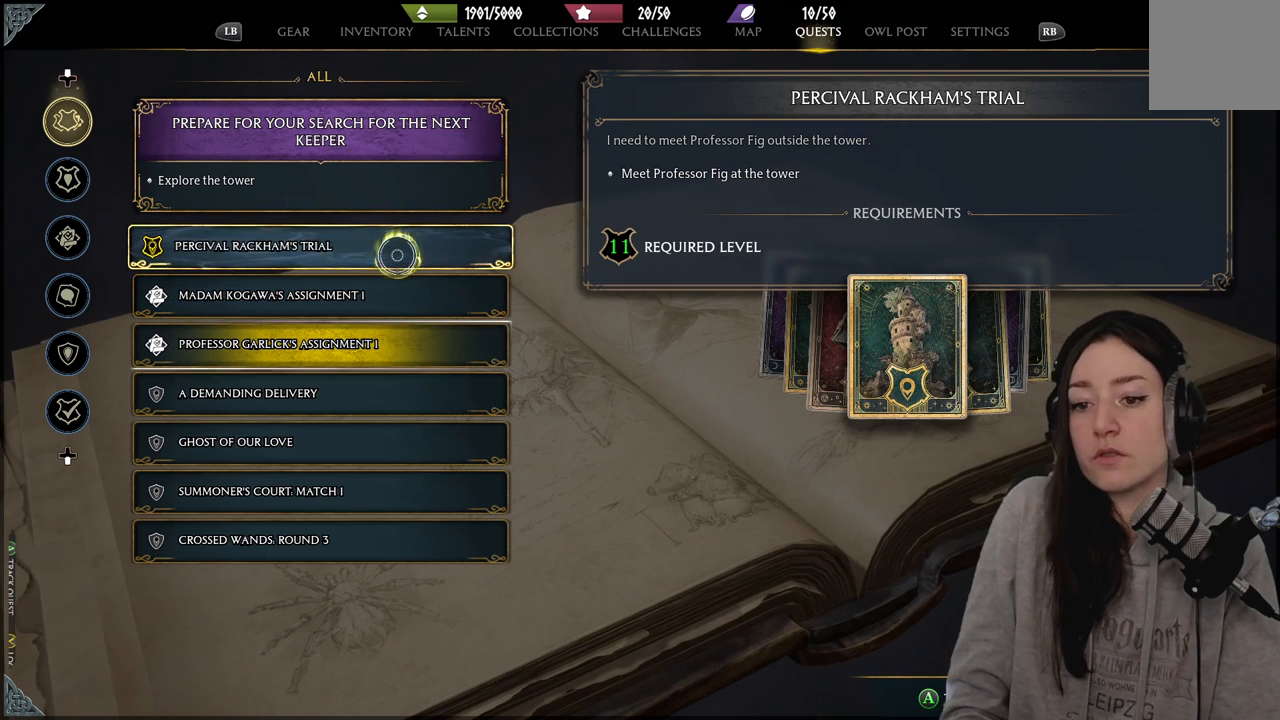
{"buttons": [], "left_stick": "center", "right_stick": "center", "events": [[417, "left_stick", "center"]]}
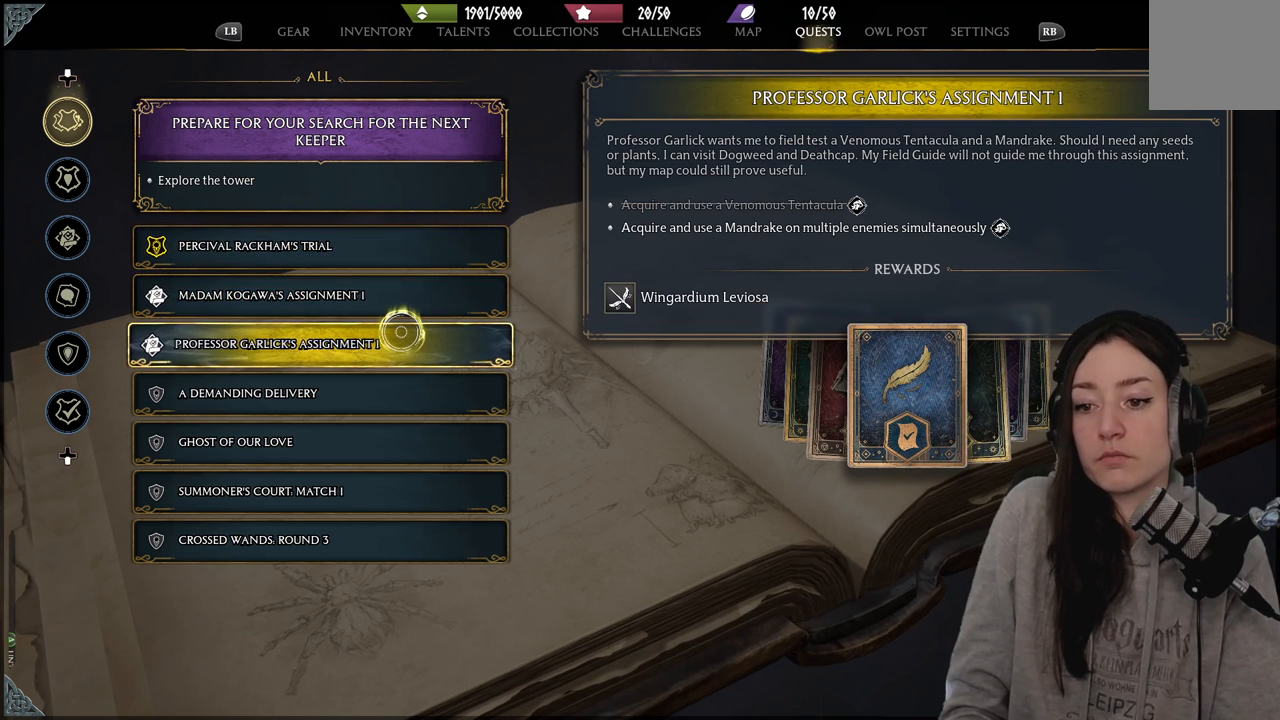
{"buttons": [], "left_stick": "right", "right_stick": "center", "events": [[383, "left_stick", "right"]]}
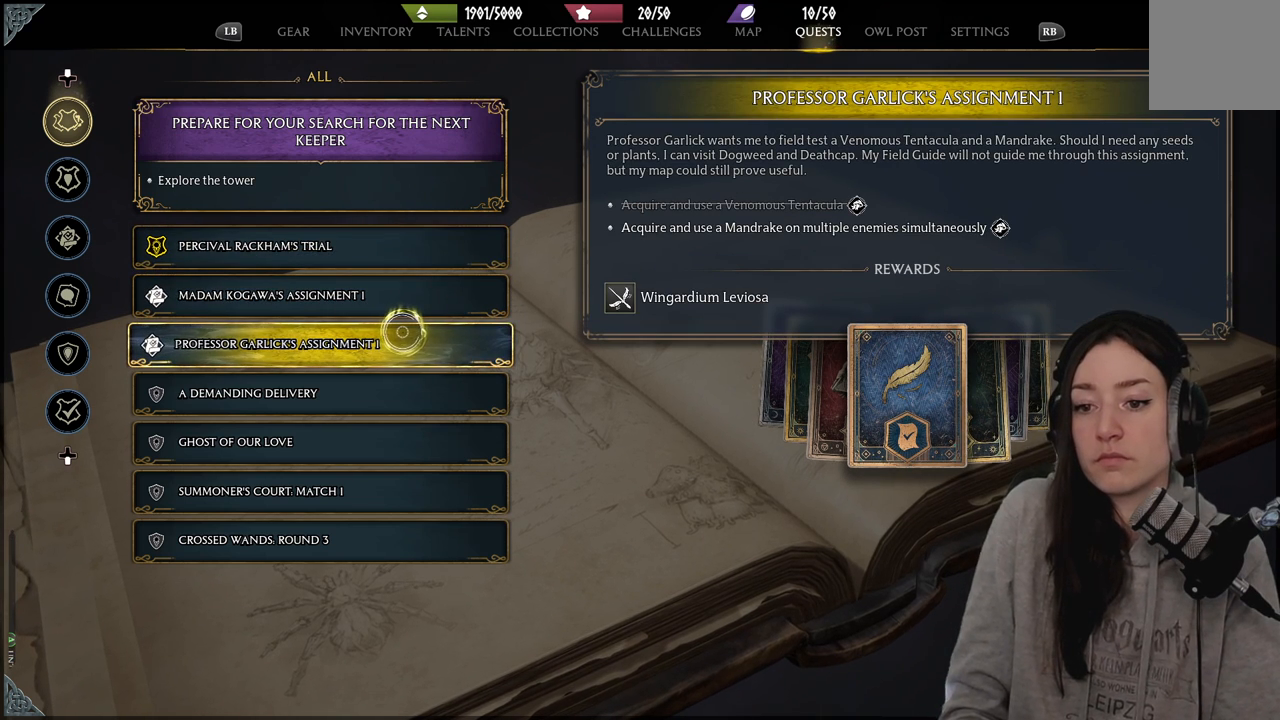
{"buttons": [], "left_stick": "up-right", "right_stick": "center", "events": [[117, "left_stick", "down-right"], [350, "left_stick", "up-right"]]}
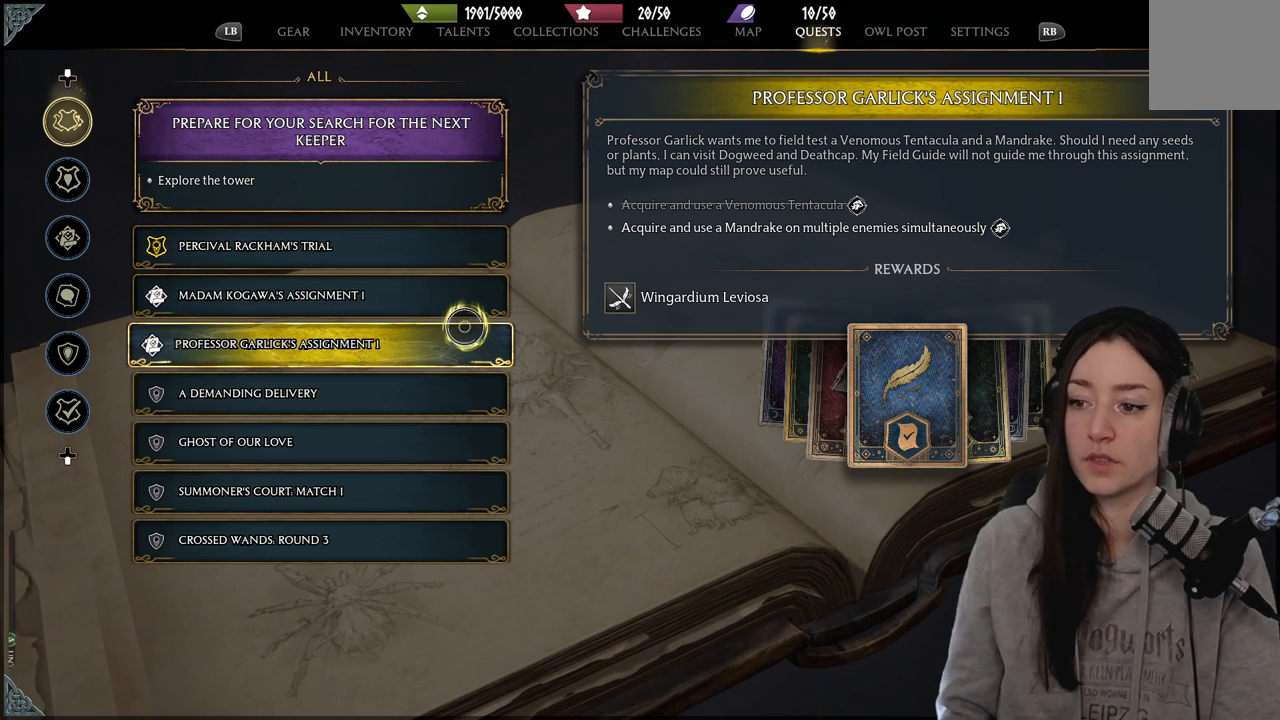
{"buttons": [], "left_stick": "left", "right_stick": "center", "events": [[167, "left_stick", "center"], [367, "left_stick", "left"]]}
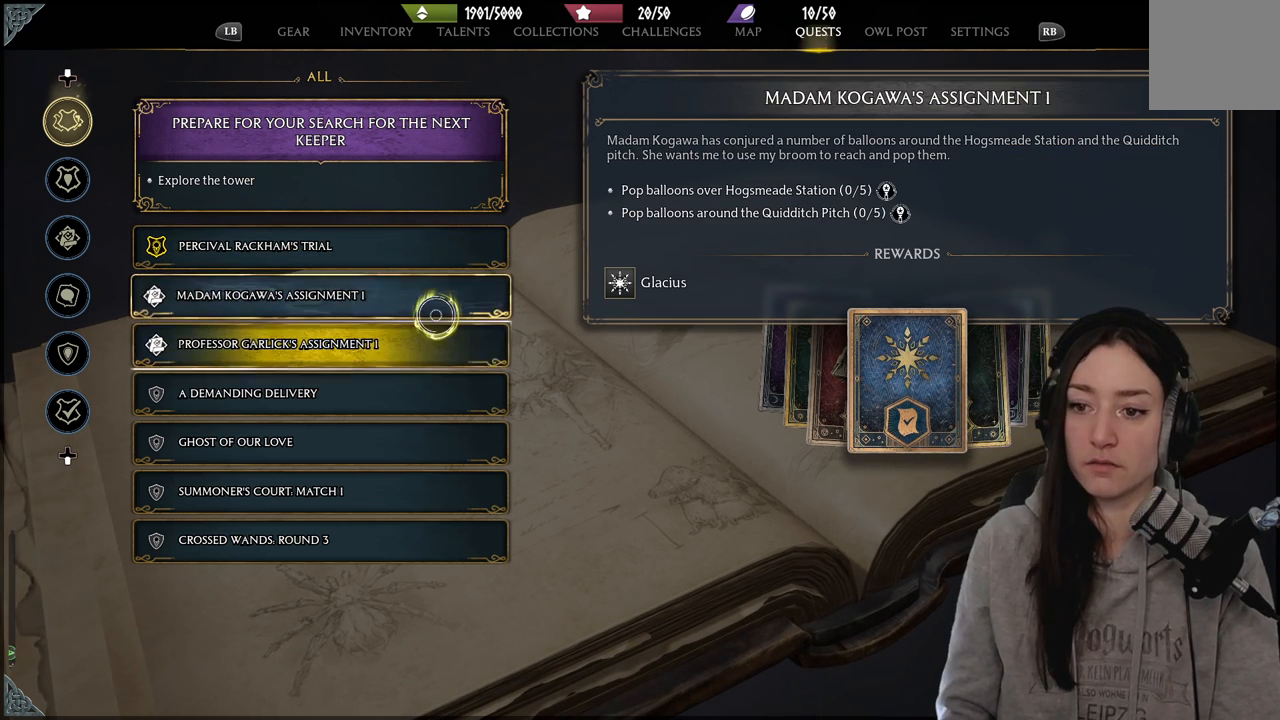
{"buttons": [], "left_stick": "down-right", "right_stick": "center", "events": [[183, "left_stick", "center"], [283, "left_stick", "down-right"]]}
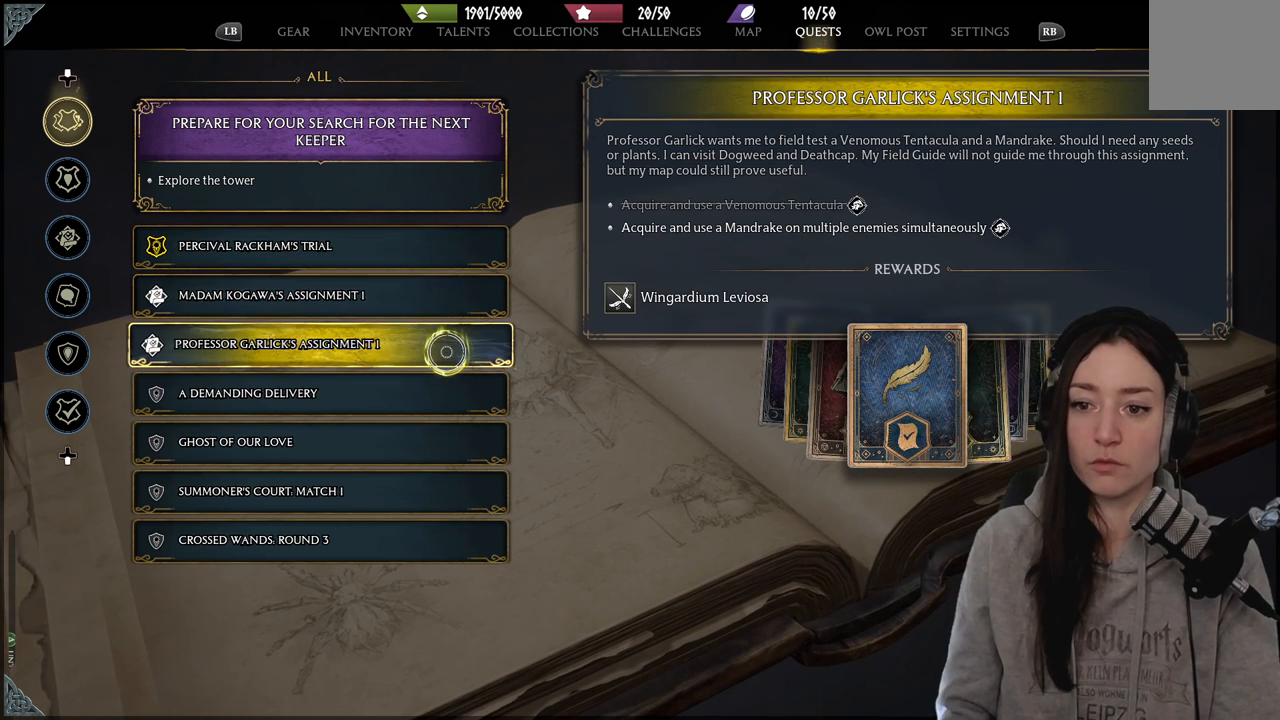
{"buttons": [], "left_stick": "right", "right_stick": "center", "events": [[17, "left_stick", "center"], [317, "left_stick", "up-right"], [367, "left_stick", "right"]]}
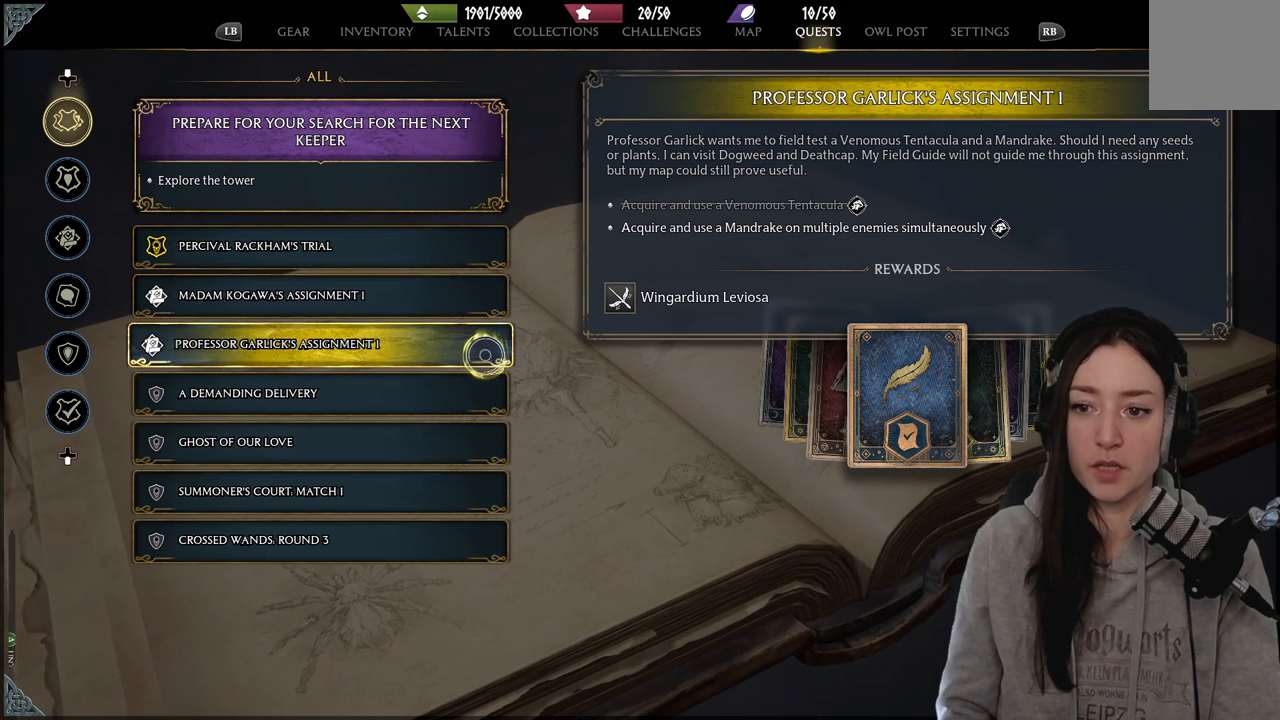
{"buttons": [], "left_stick": "up-right", "right_stick": "center", "events": [[117, "left_stick", "center"], [500, "left_stick", "up-right"]]}
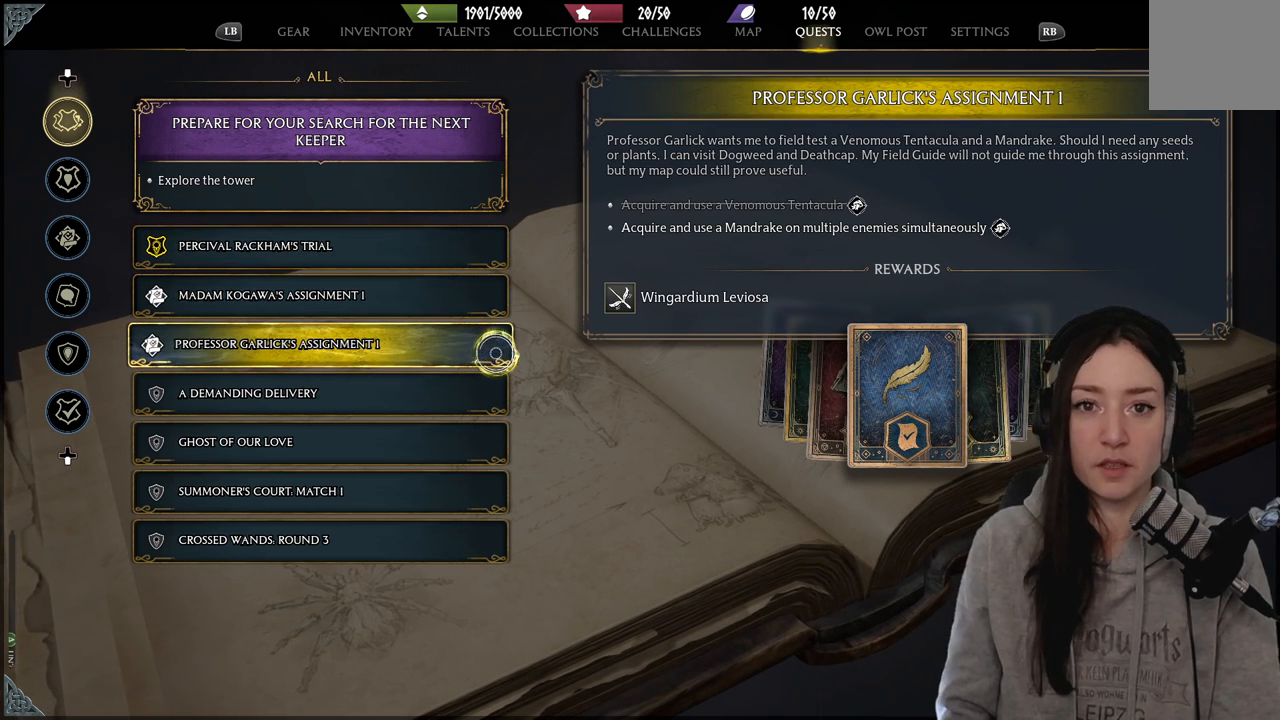
{"buttons": [], "left_stick": "center", "right_stick": "center", "events": [[67, "left_stick", "right"], [233, "left_stick", "center"]]}
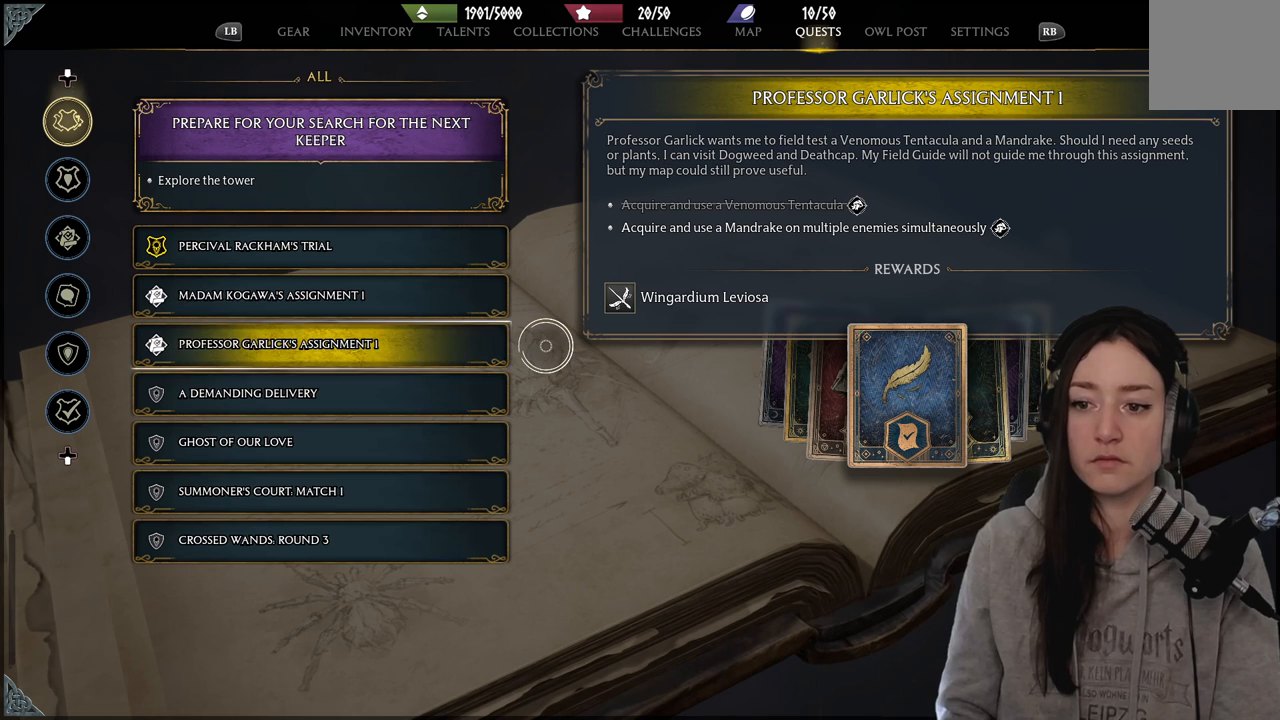
{"buttons": [], "left_stick": "center", "right_stick": "center", "events": []}
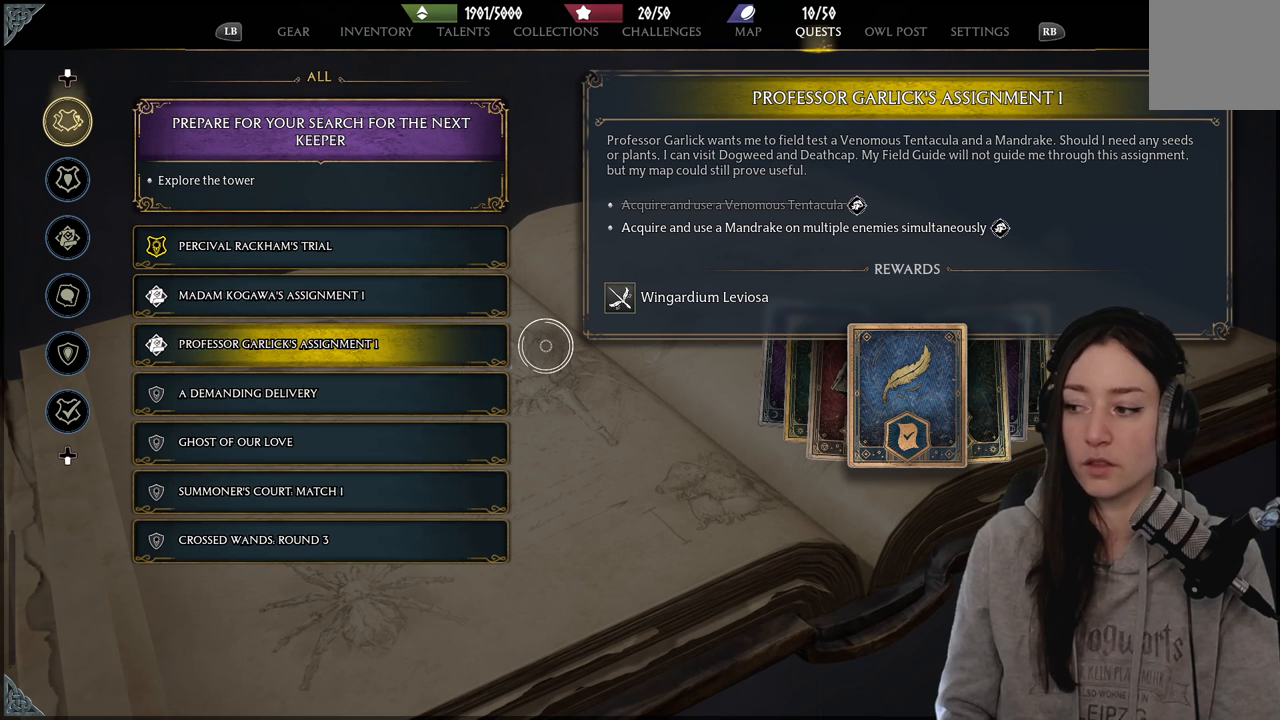
{"buttons": [], "left_stick": "center", "right_stick": "center", "events": []}
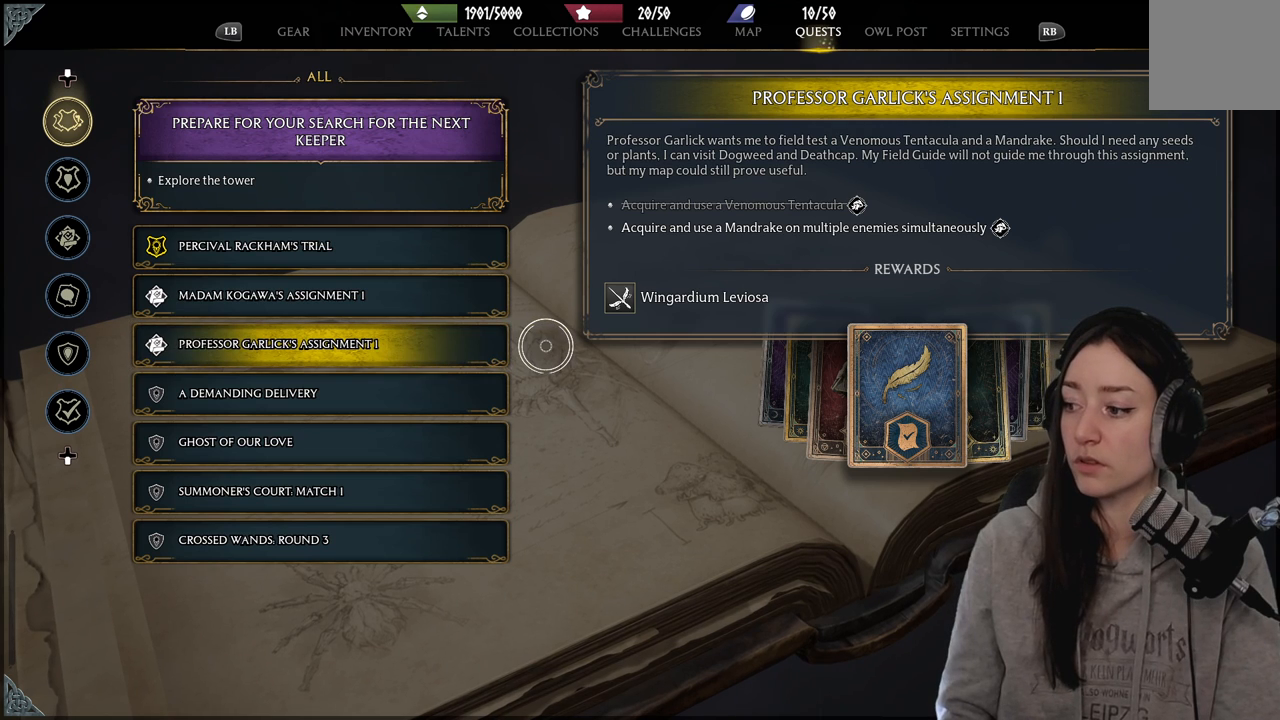
{"buttons": [], "left_stick": "center", "right_stick": "center", "events": []}
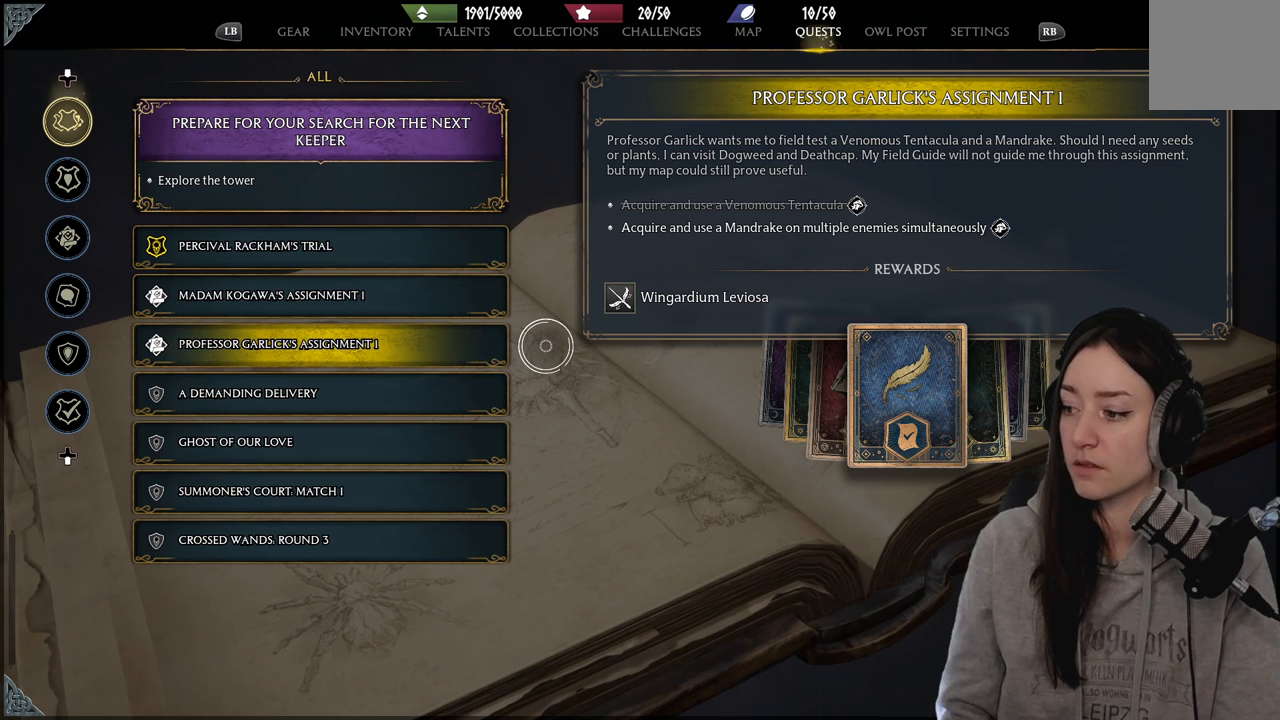
{"buttons": [], "left_stick": "center", "right_stick": "center", "events": []}
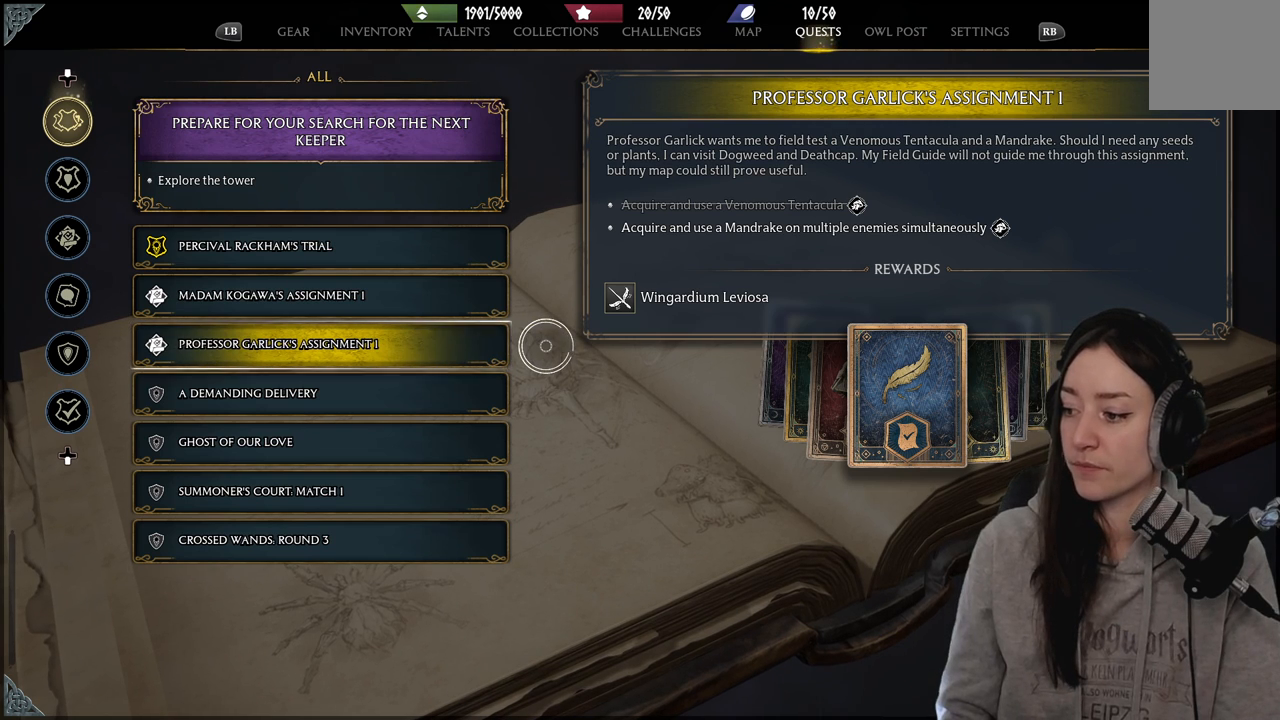
{"buttons": [], "left_stick": "center", "right_stick": "center", "events": []}
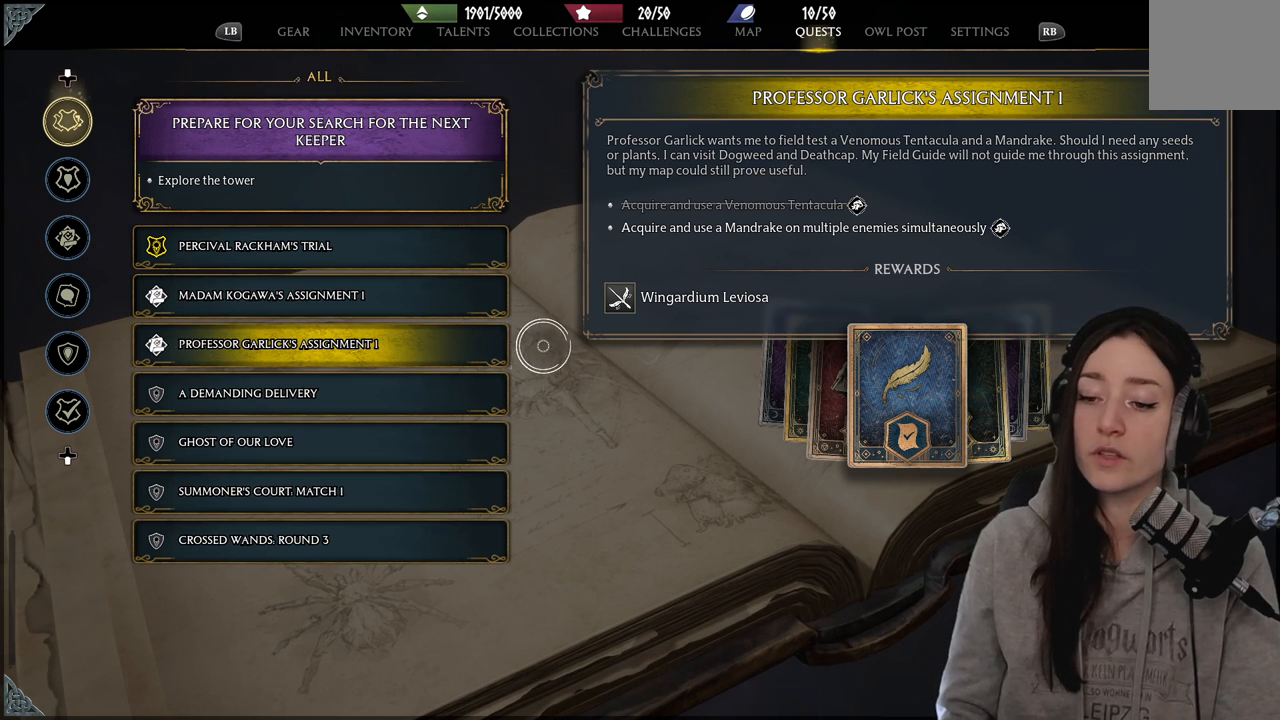
{"buttons": [], "left_stick": "up", "right_stick": "center", "events": [[17, "left_stick", "left"], [317, "left_stick", "center"], [483, "left_stick", "up"]]}
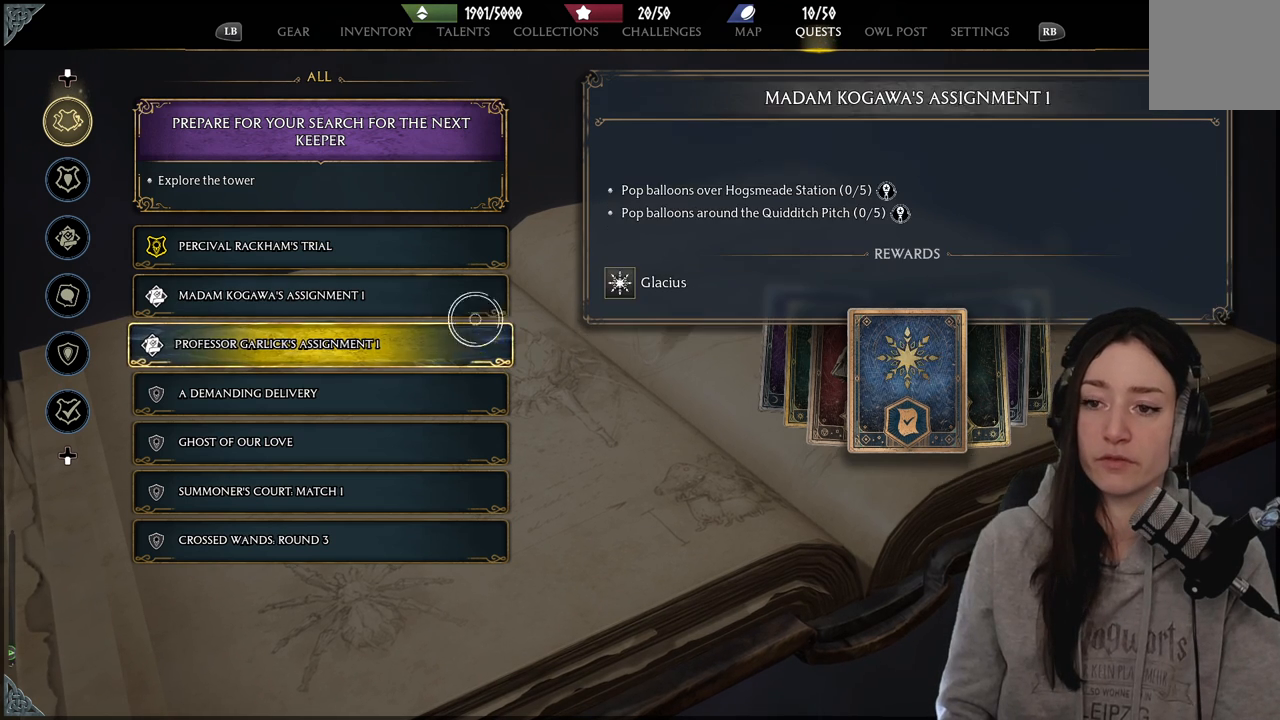
{"buttons": [], "left_stick": "center", "right_stick": "center", "events": [[367, "left_stick", "center"]]}
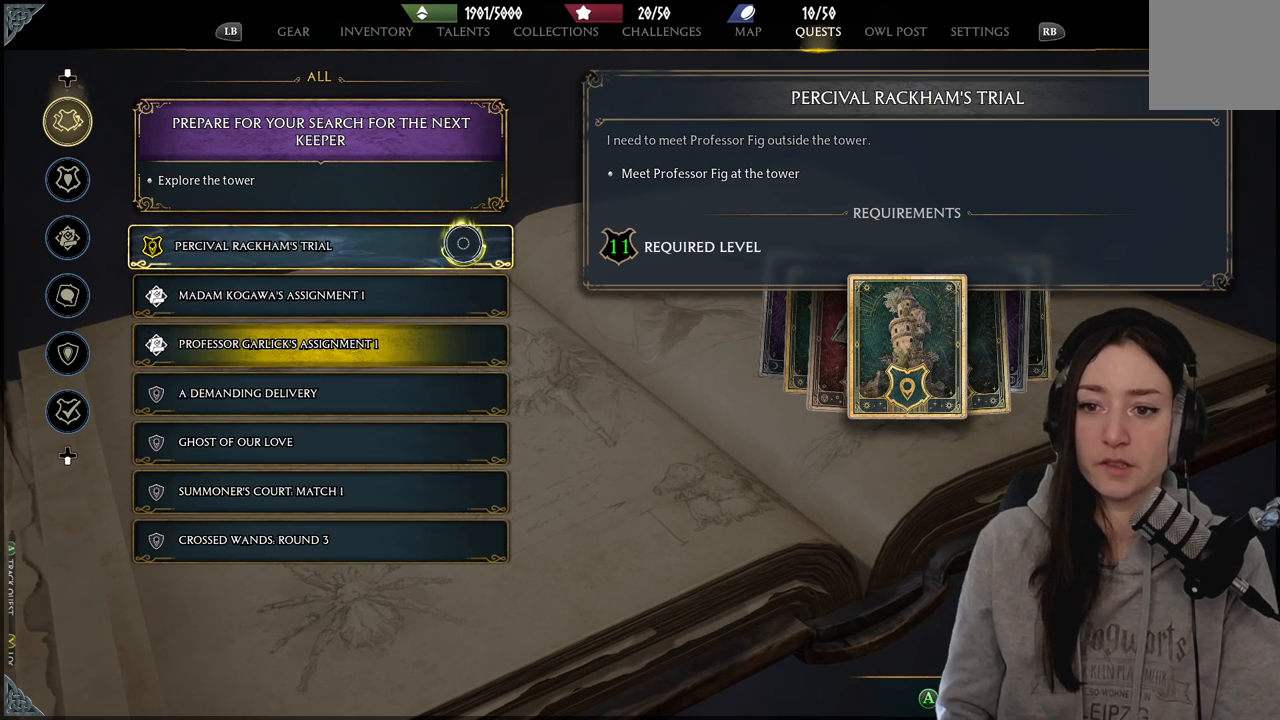
{"buttons": [], "left_stick": "right", "right_stick": "center", "events": [[200, "left_stick", "right"]]}
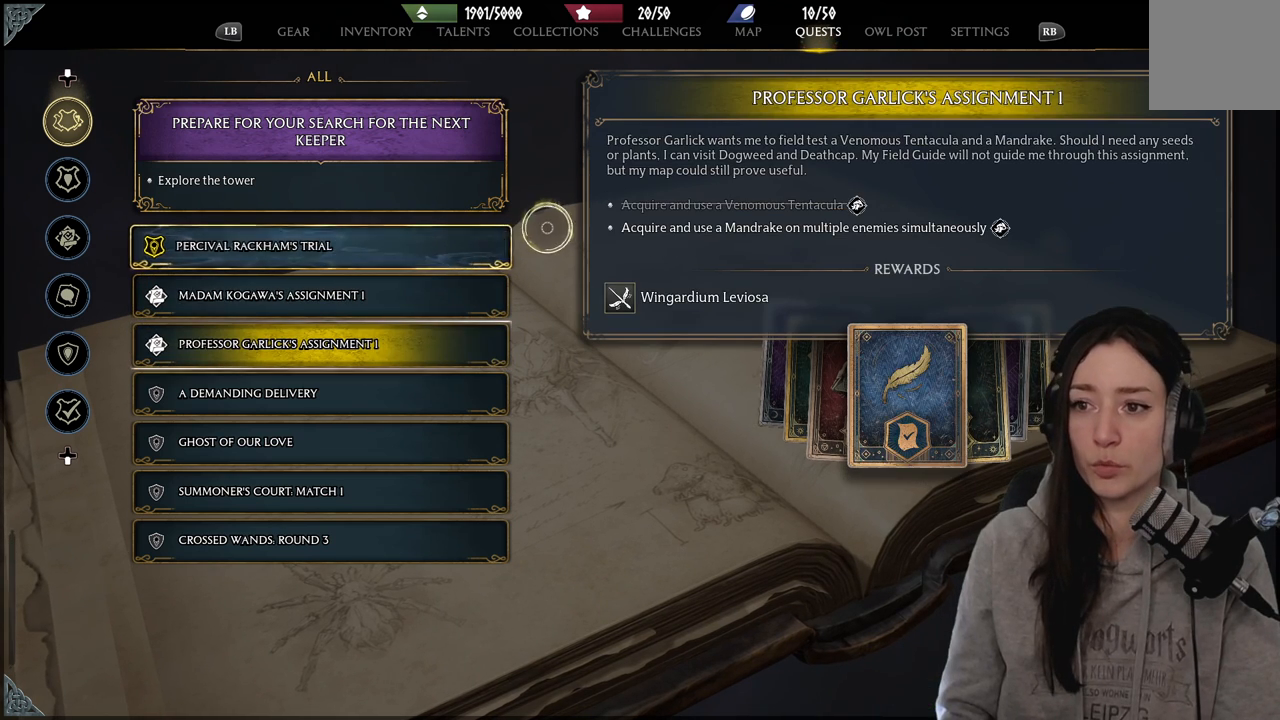
{"buttons": [], "left_stick": "down", "right_stick": "center", "events": [[133, "left_stick", "center"], [433, "left_stick", "down"]]}
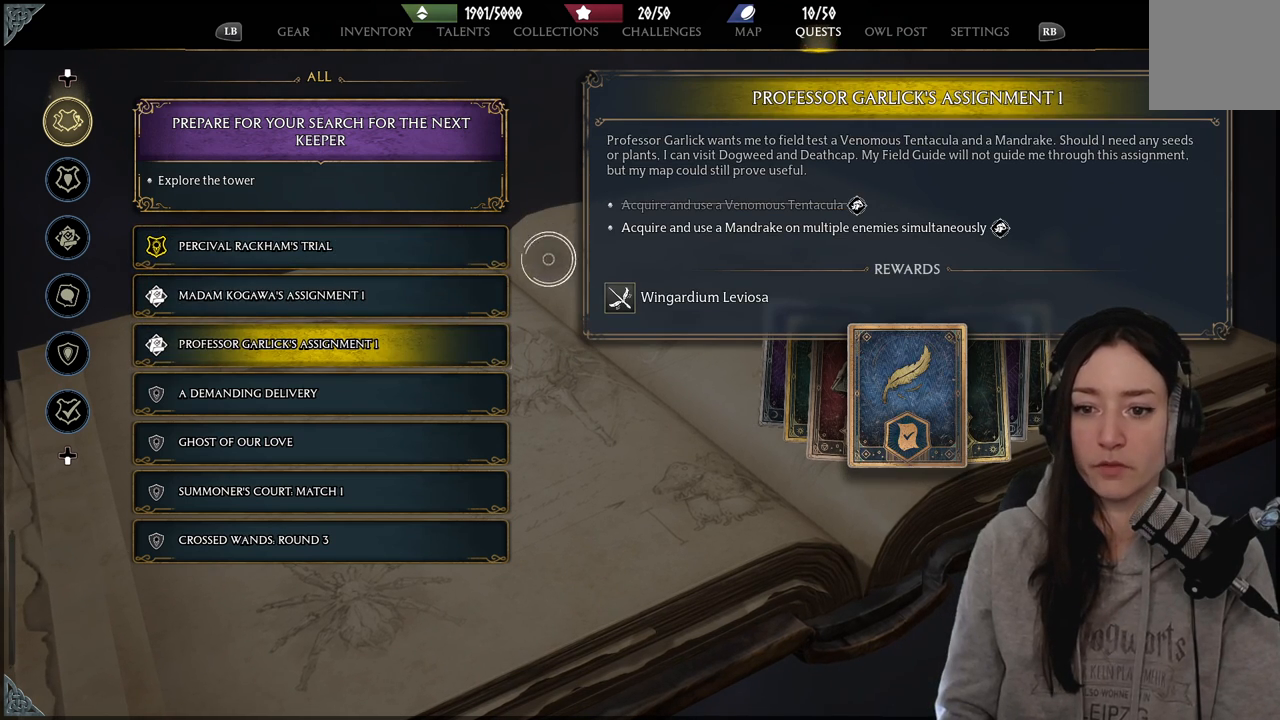
{"buttons": [], "left_stick": "center", "right_stick": "center", "events": [[500, "left_stick", "center"]]}